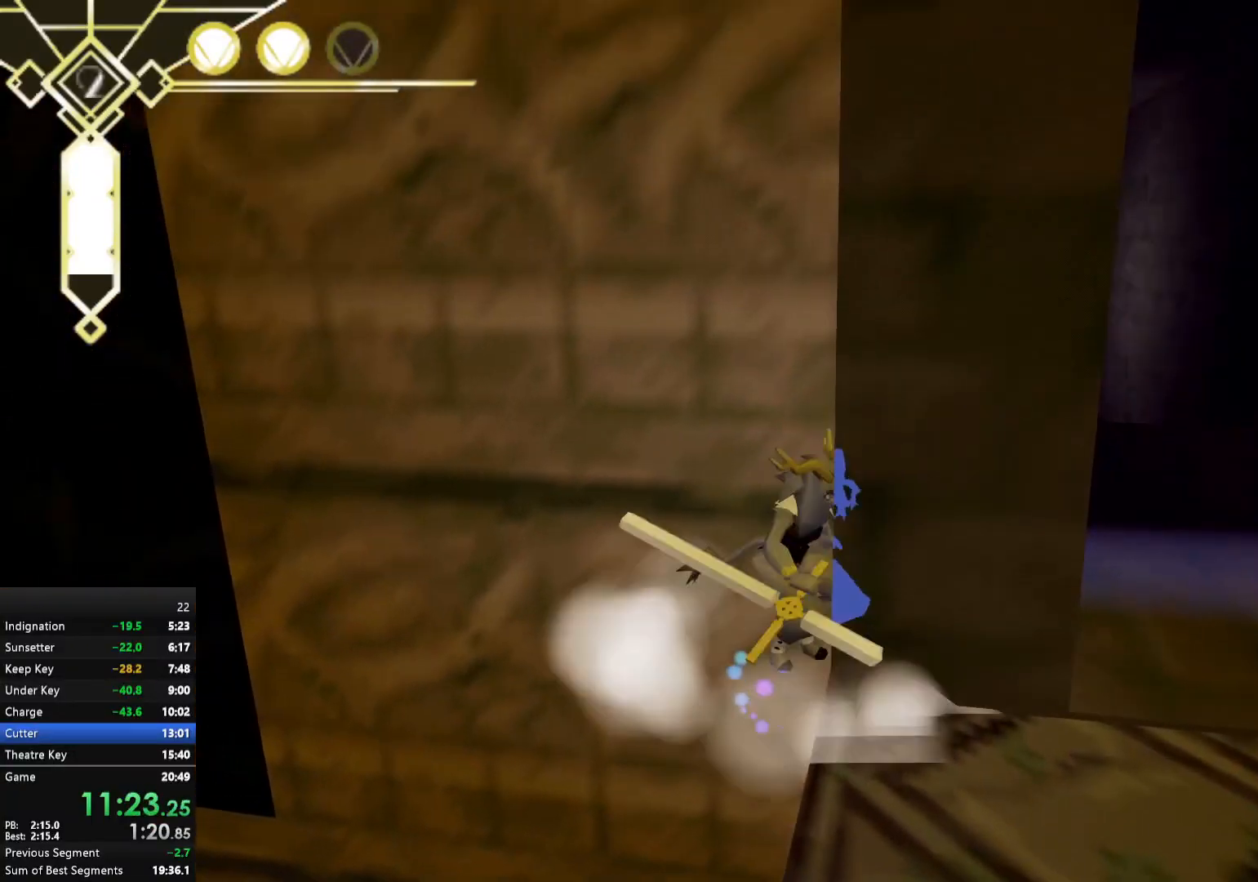
Gameplay with a controller (Xbox layout); each line is a JSON object with the inputs held at the frame after it. "events" lists button and stick changes between this image and that frame as [ms after this image, input, new state], when the widget could be followed in between. Not read: L3.
{"buttons": [], "left_stick": "down-right", "right_stick": "center", "events": [[33, "A", "down"], [133, "left_stick", "right"], [283, "left_stick", "down-right"], [300, "A", "up"]]}
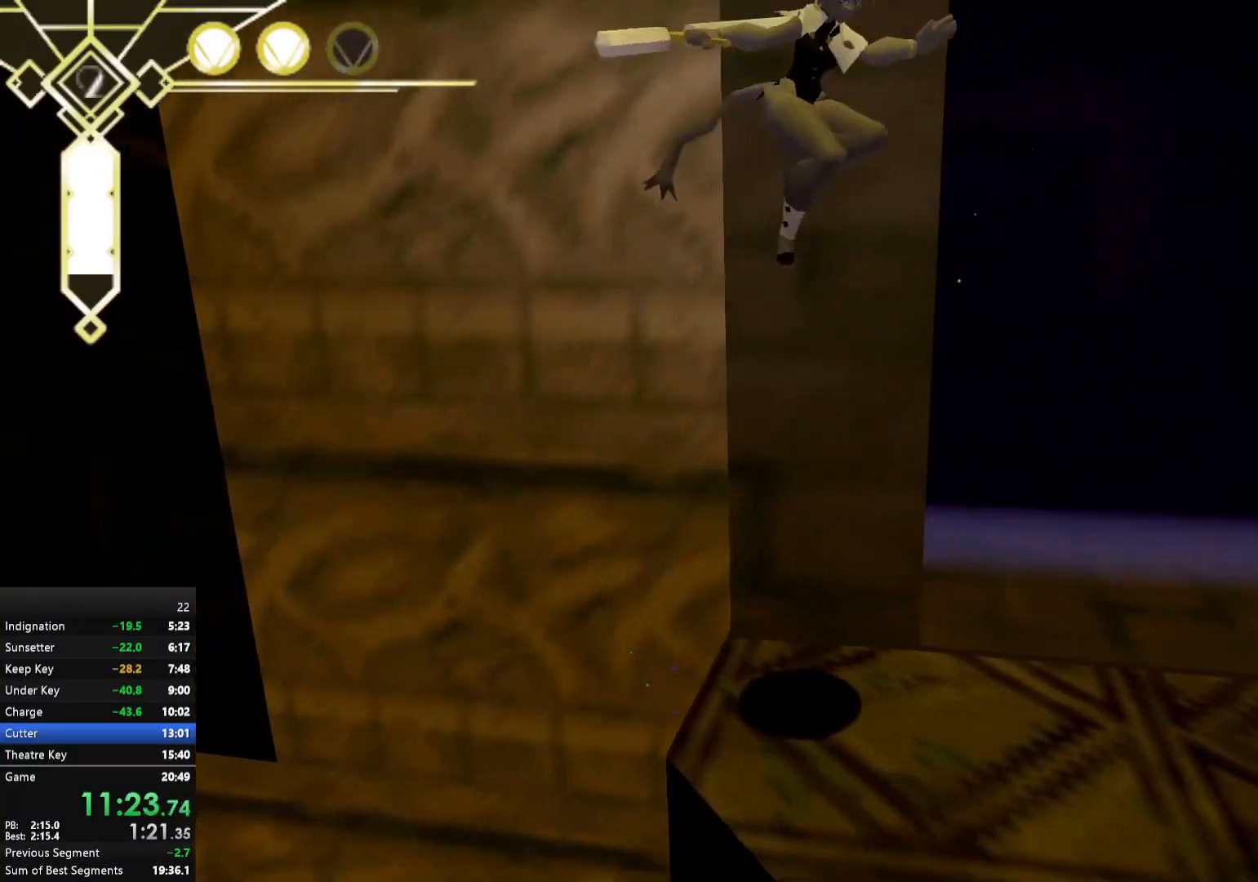
{"buttons": ["L2"], "left_stick": "up", "right_stick": "center", "events": [[100, "left_stick", "up-right"], [183, "left_stick", "up"], [467, "L2", "down"]]}
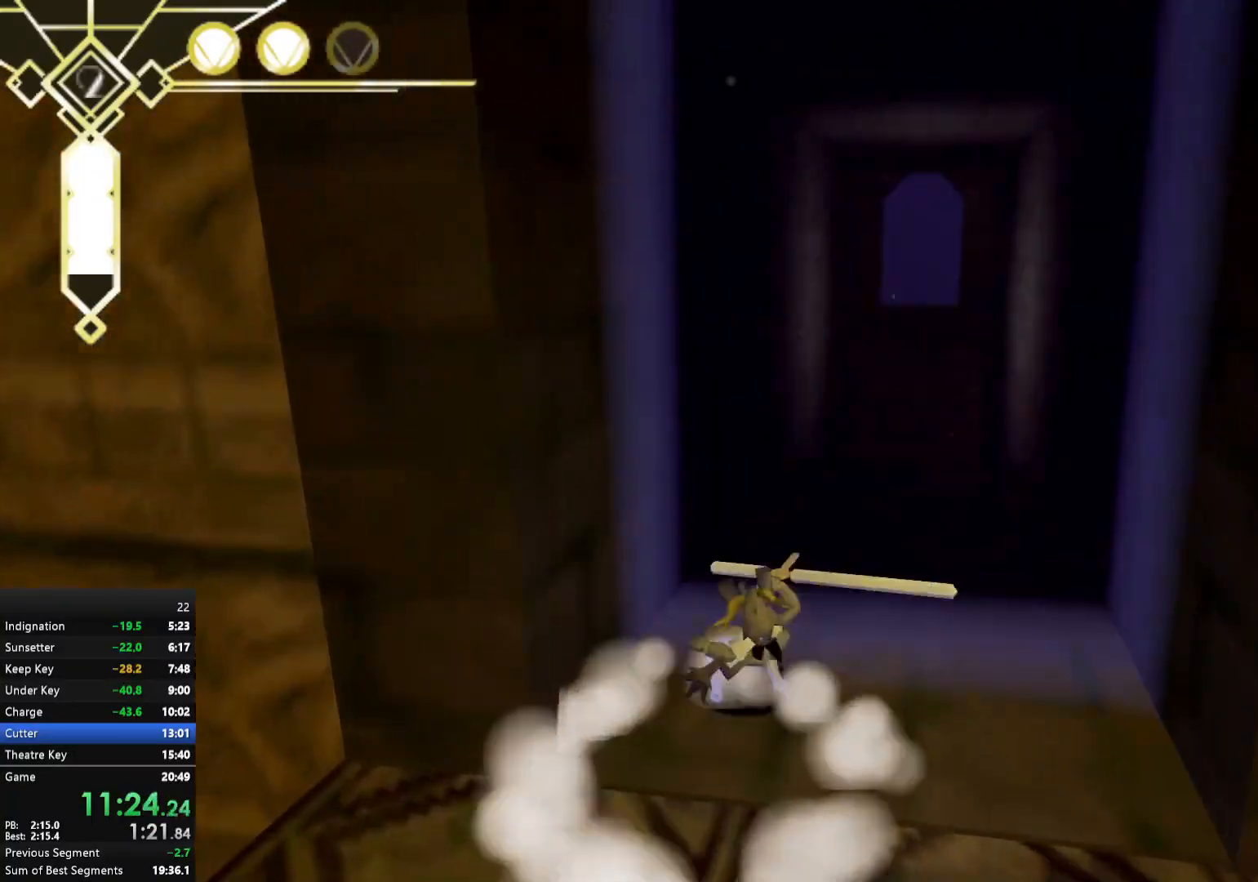
{"buttons": ["A"], "left_stick": "up", "right_stick": "center", "events": [[83, "L2", "up"], [233, "A", "down"], [283, "A", "up"], [350, "A", "down"]]}
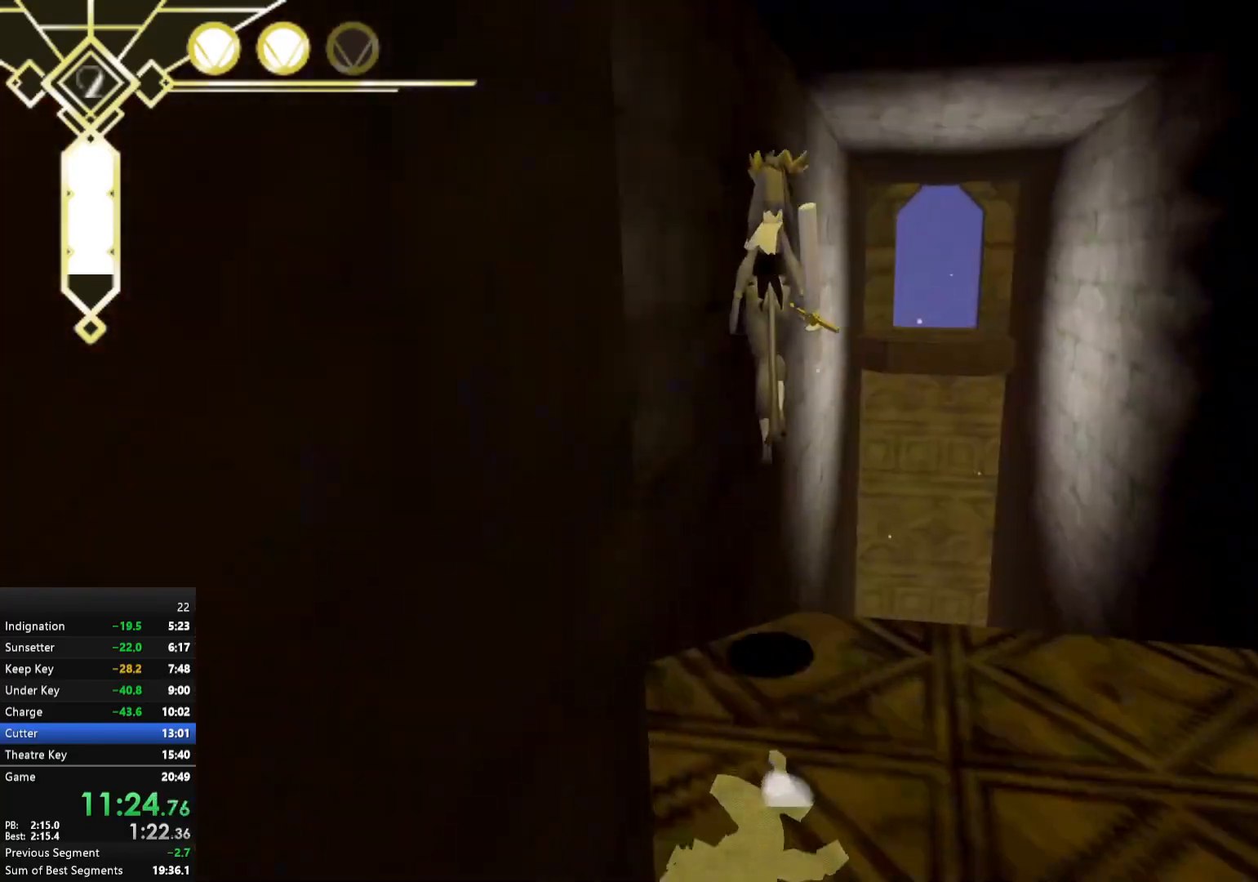
{"buttons": ["A", "R2"], "left_stick": "up", "right_stick": "center", "events": [[417, "R2", "down"]]}
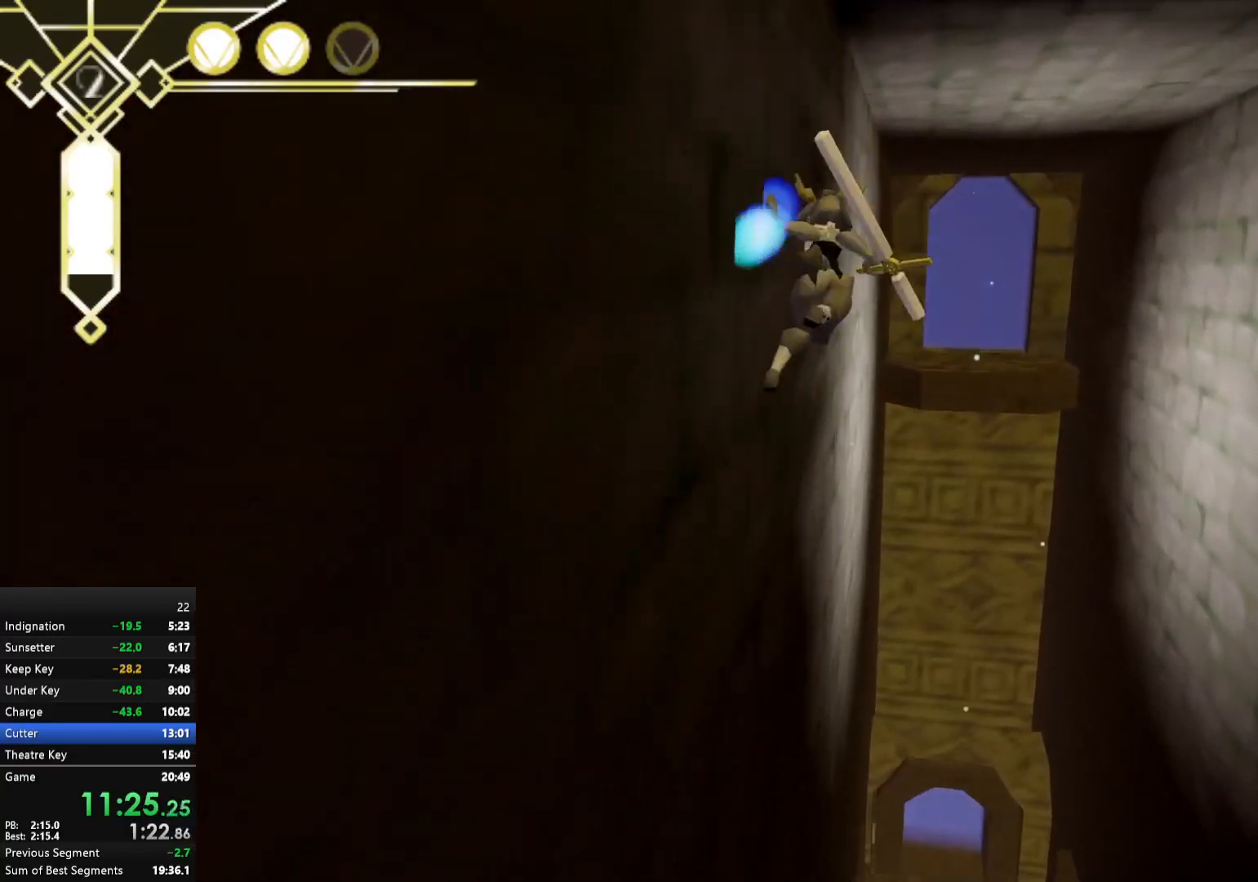
{"buttons": ["R2"], "left_stick": "up-left", "right_stick": "center", "events": [[83, "left_stick", "up-left"], [167, "A", "up"], [383, "right_stick", "right"], [500, "right_stick", "center"]]}
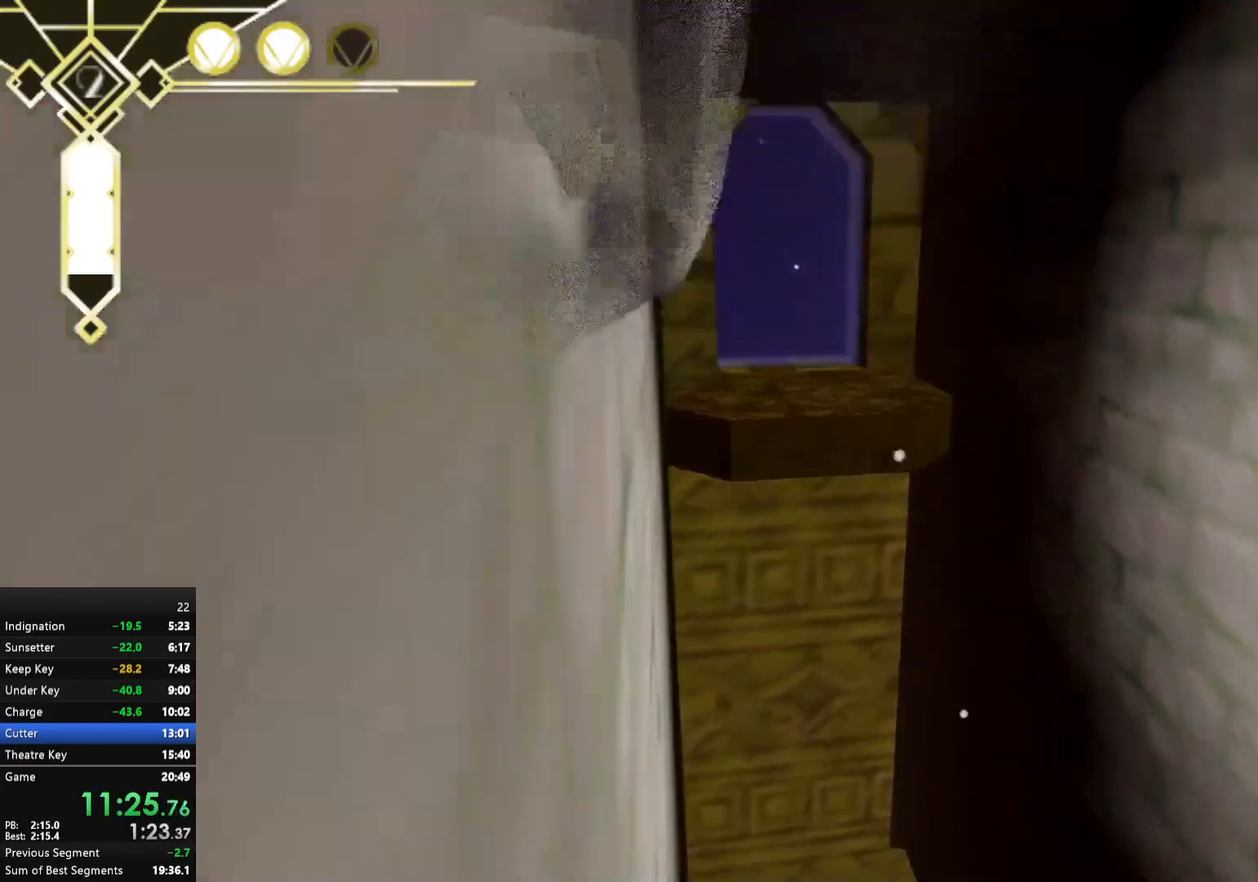
{"buttons": ["R2"], "left_stick": "up", "right_stick": "center", "events": [[267, "left_stick", "up"]]}
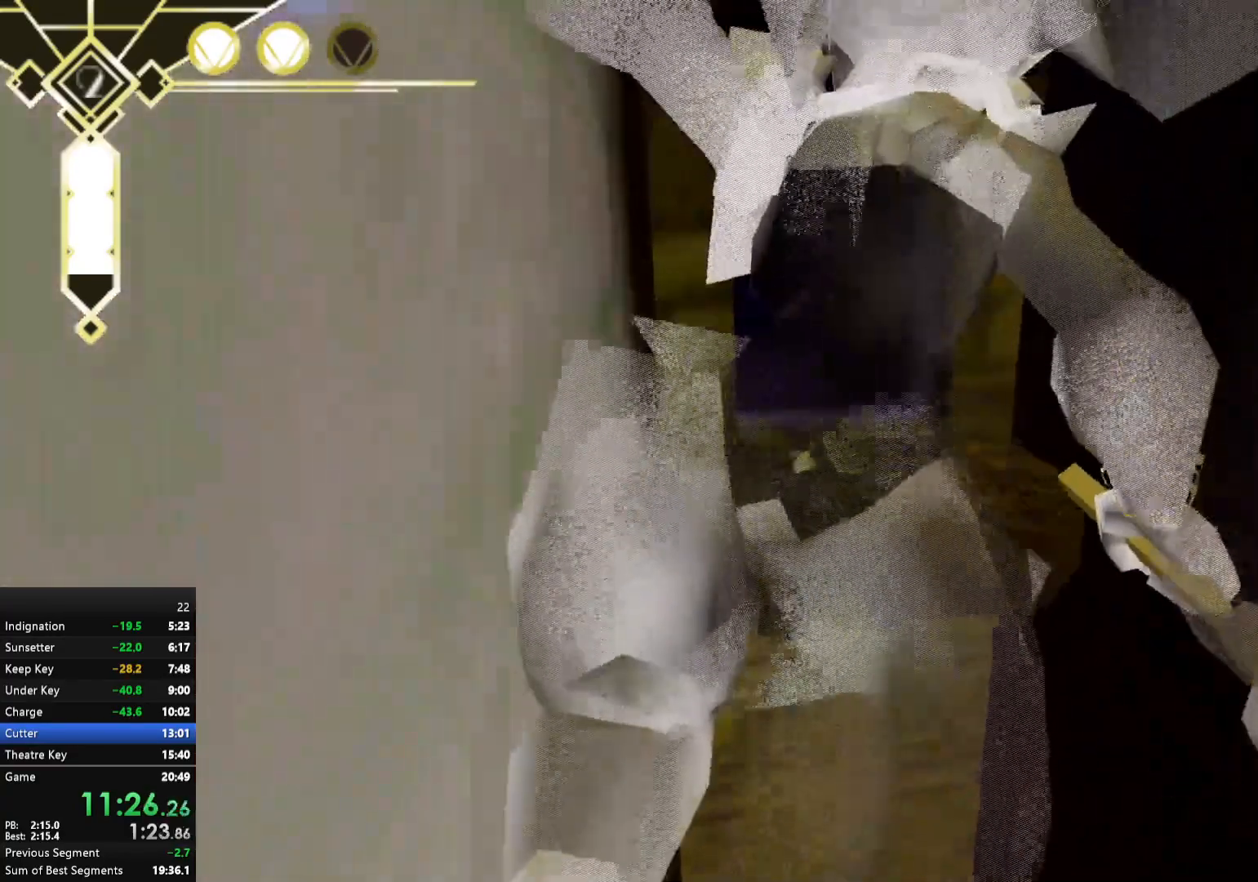
{"buttons": ["R2"], "left_stick": "up", "right_stick": "center", "events": []}
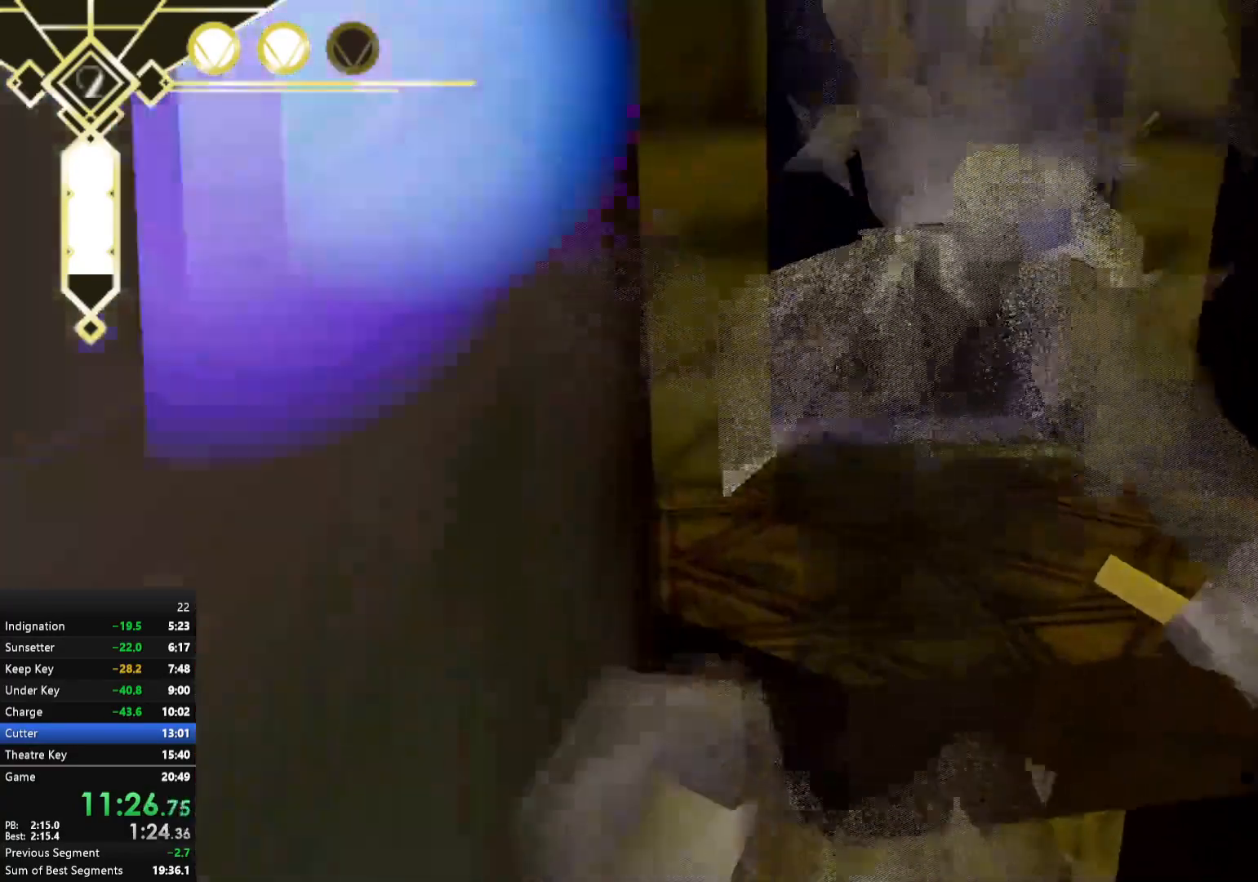
{"buttons": [], "left_stick": "up-left", "right_stick": "center", "events": [[17, "A", "down"], [100, "A", "up"], [100, "R2", "up"], [117, "left_stick", "up-left"], [367, "right_stick", "left"], [483, "right_stick", "center"]]}
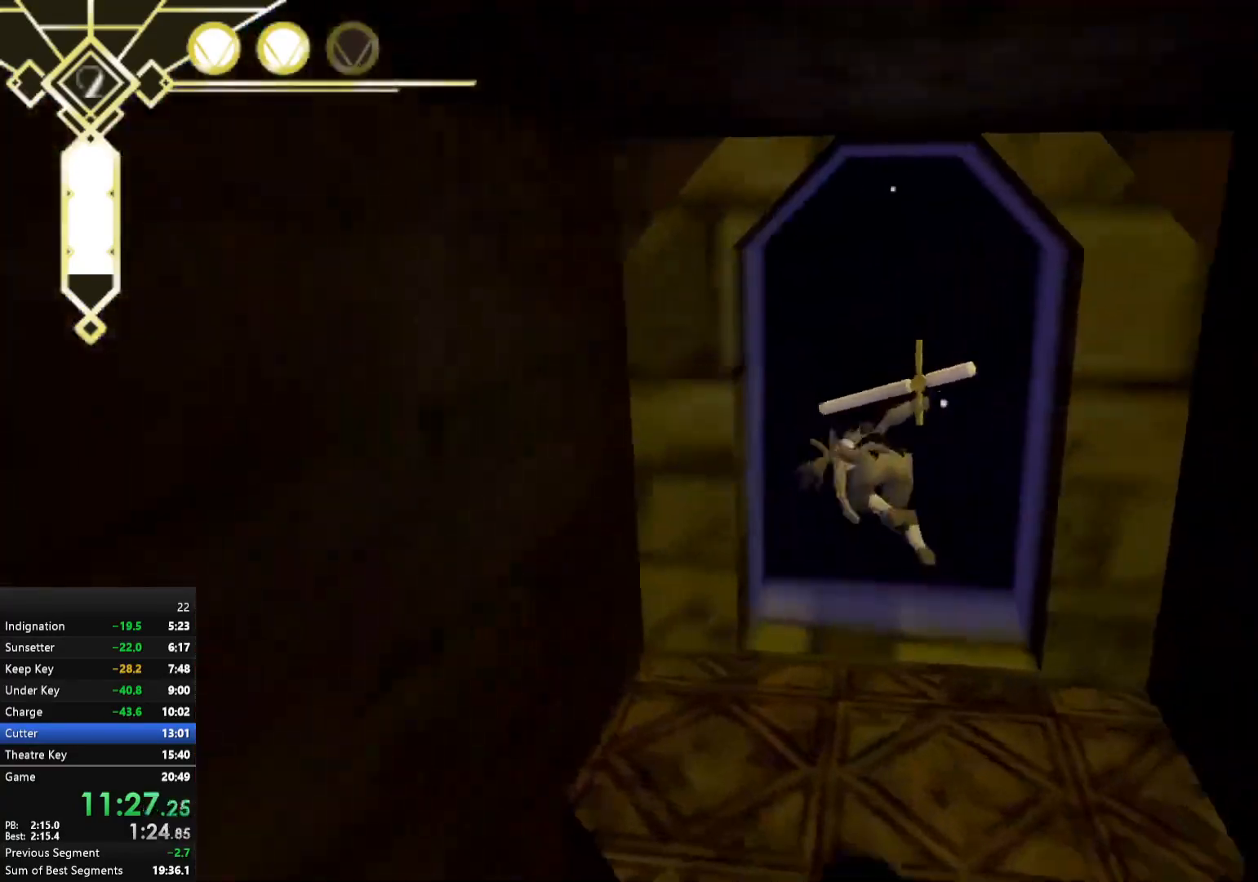
{"buttons": ["L2"], "left_stick": "up", "right_stick": "center", "events": [[117, "left_stick", "up"], [367, "right_stick", "down-right"], [450, "L2", "down"], [450, "right_stick", "center"]]}
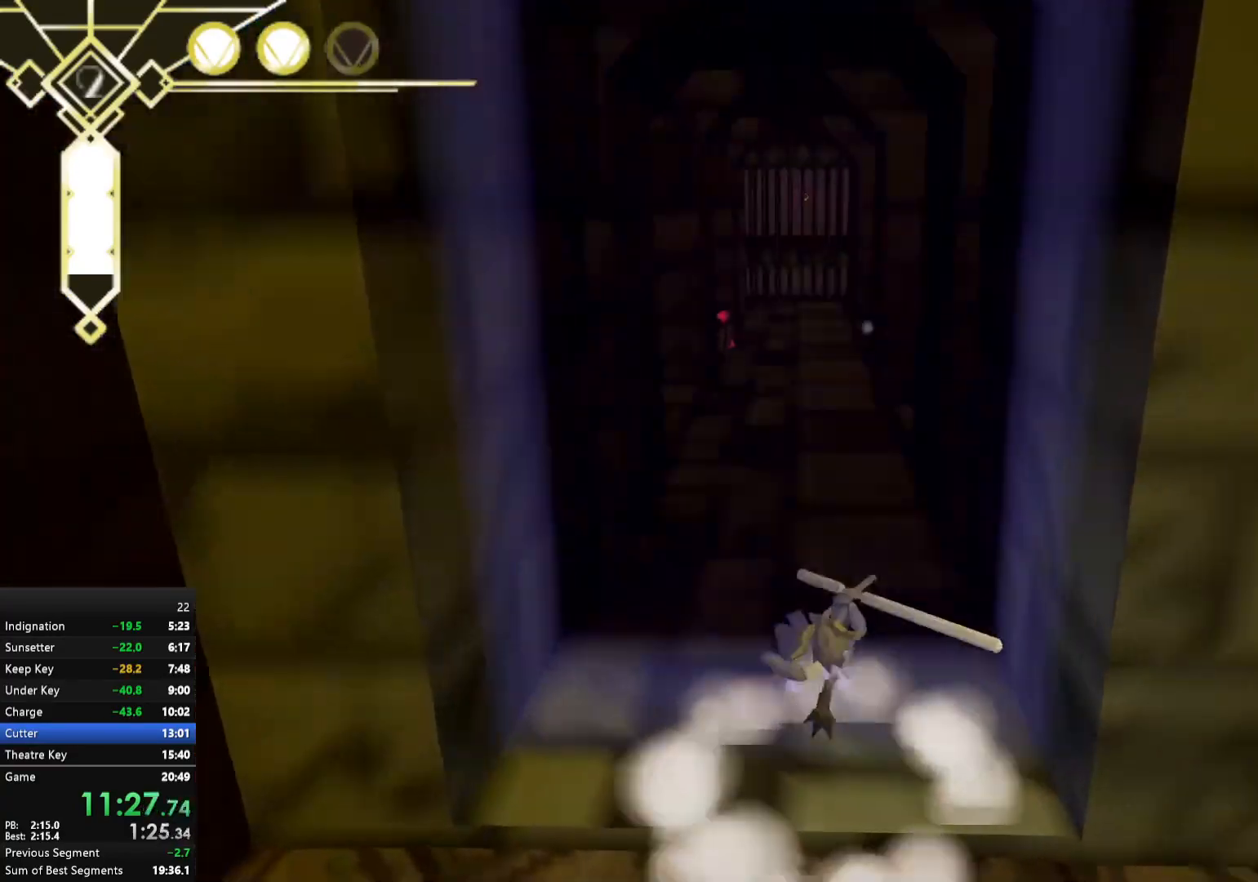
{"buttons": [], "left_stick": "up", "right_stick": "center", "events": [[67, "L2", "up"], [267, "A", "down"], [350, "A", "up"], [367, "L2", "down"], [483, "L2", "up"]]}
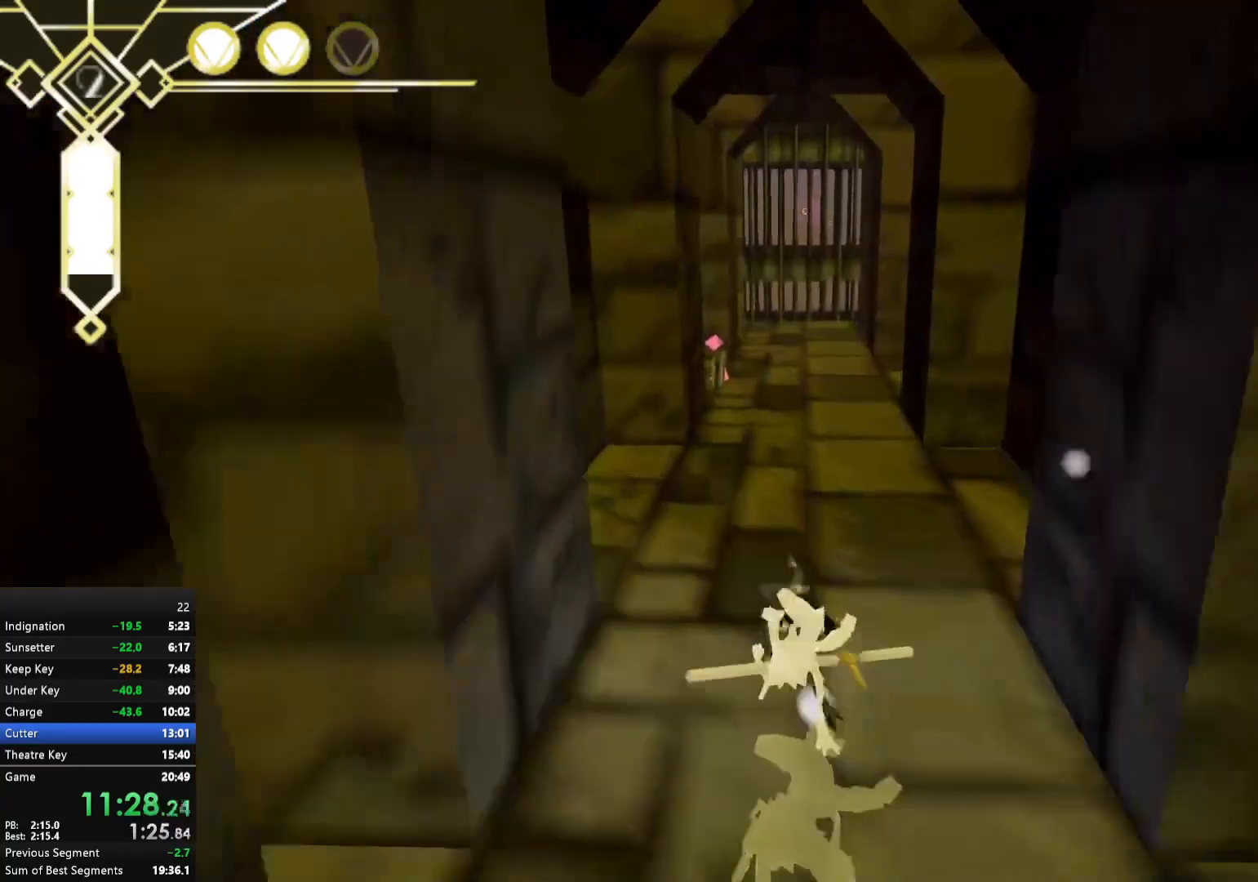
{"buttons": [], "left_stick": "up", "right_stick": "center", "events": [[167, "A", "down"], [250, "A", "up"], [267, "L2", "down"], [400, "L2", "up"]]}
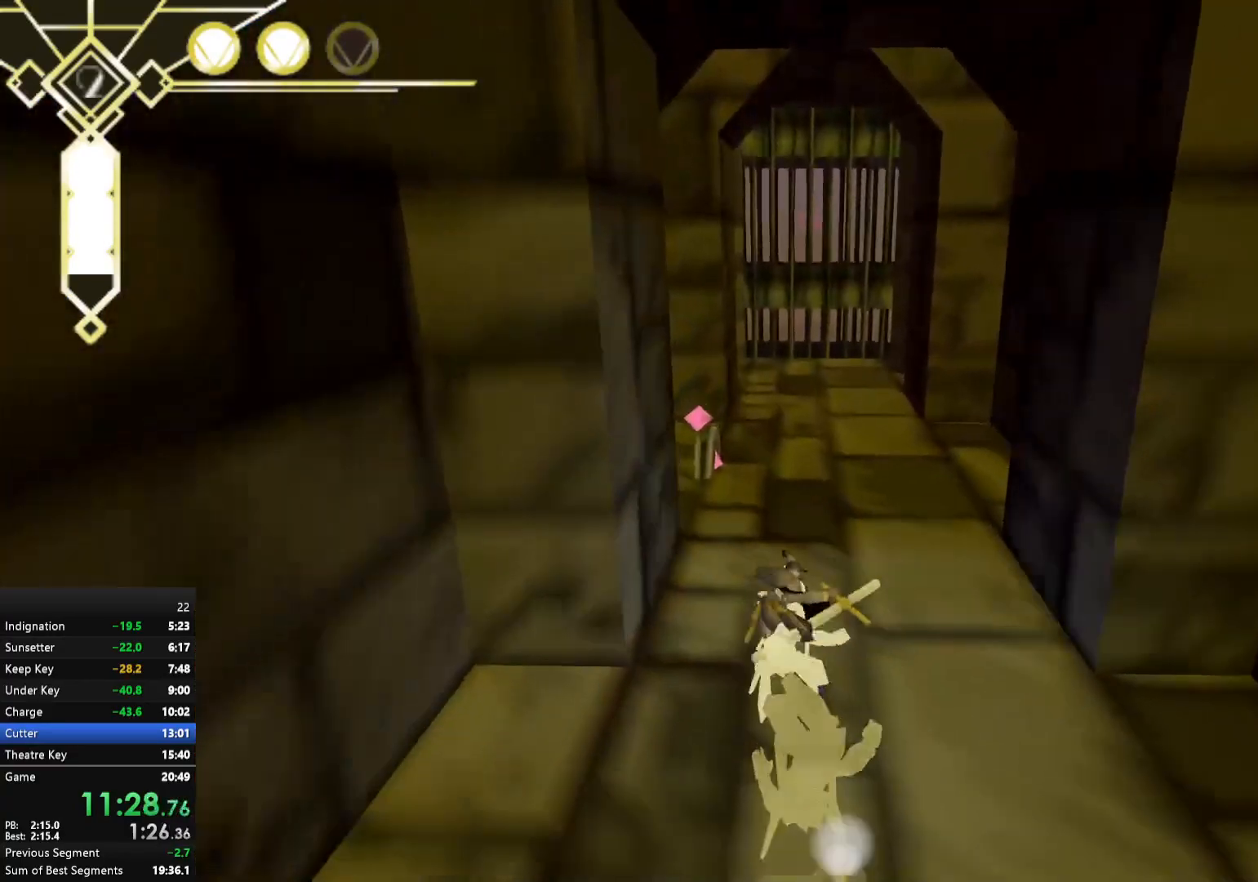
{"buttons": [], "left_stick": "up", "right_stick": "center", "events": [[83, "A", "down"], [233, "X", "down"], [250, "A", "up"], [300, "X", "up"]]}
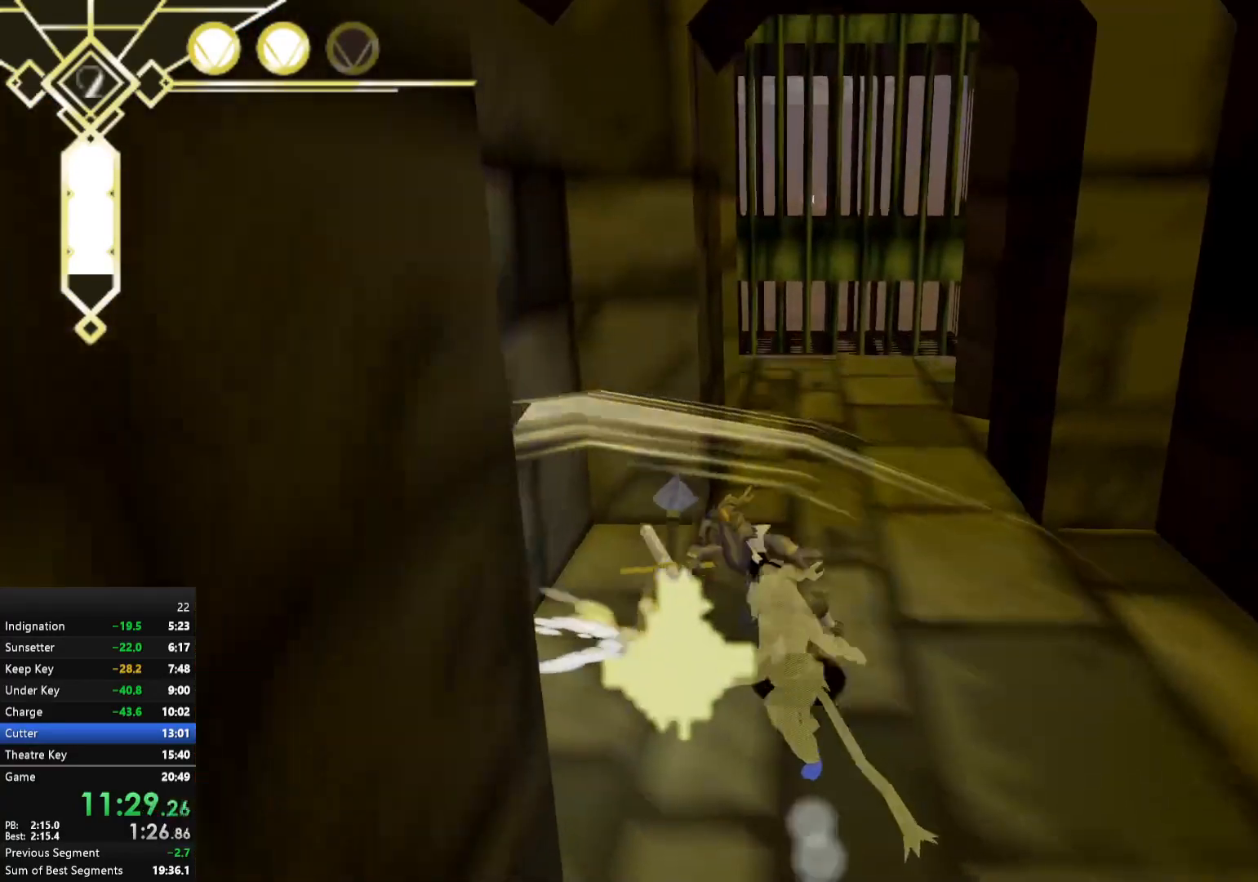
{"buttons": [], "left_stick": "up", "right_stick": "center", "events": [[17, "right_stick", "up-right"], [117, "right_stick", "center"], [367, "L2", "down"], [483, "L2", "up"]]}
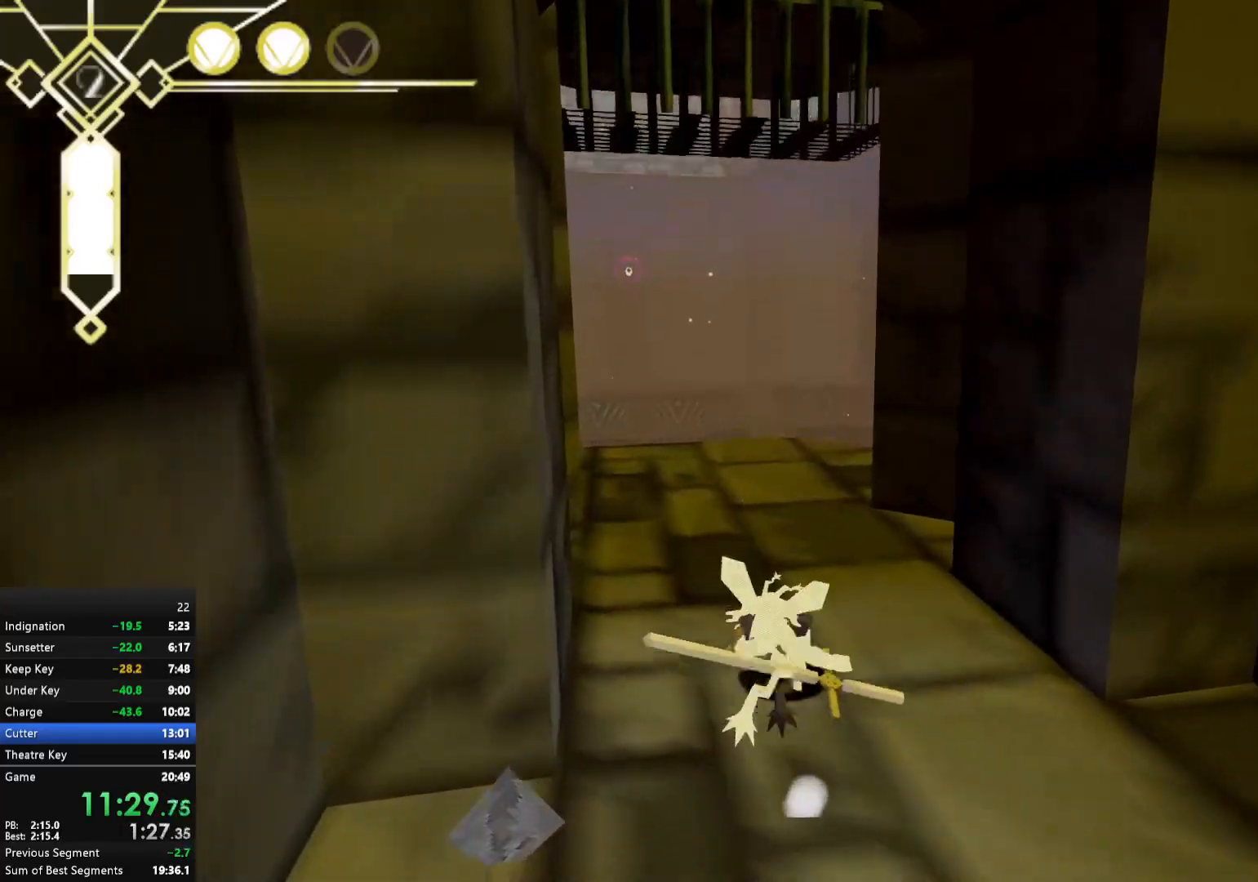
{"buttons": [], "left_stick": "up", "right_stick": "right", "events": [[183, "A", "down"], [283, "A", "up"], [483, "right_stick", "right"]]}
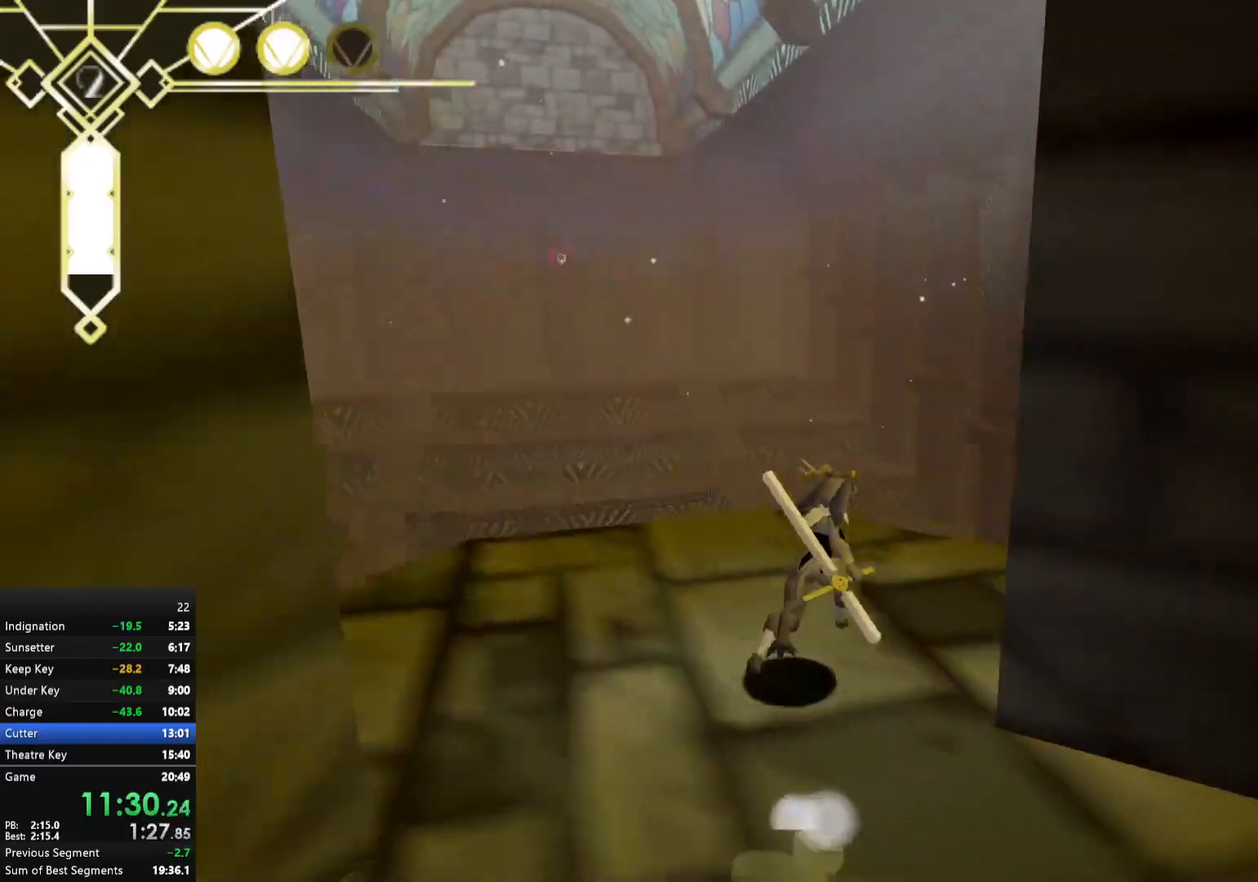
{"buttons": [], "left_stick": "right", "right_stick": "center", "events": [[250, "L2", "down"], [367, "right_stick", "center"], [383, "L2", "up"], [400, "left_stick", "right"]]}
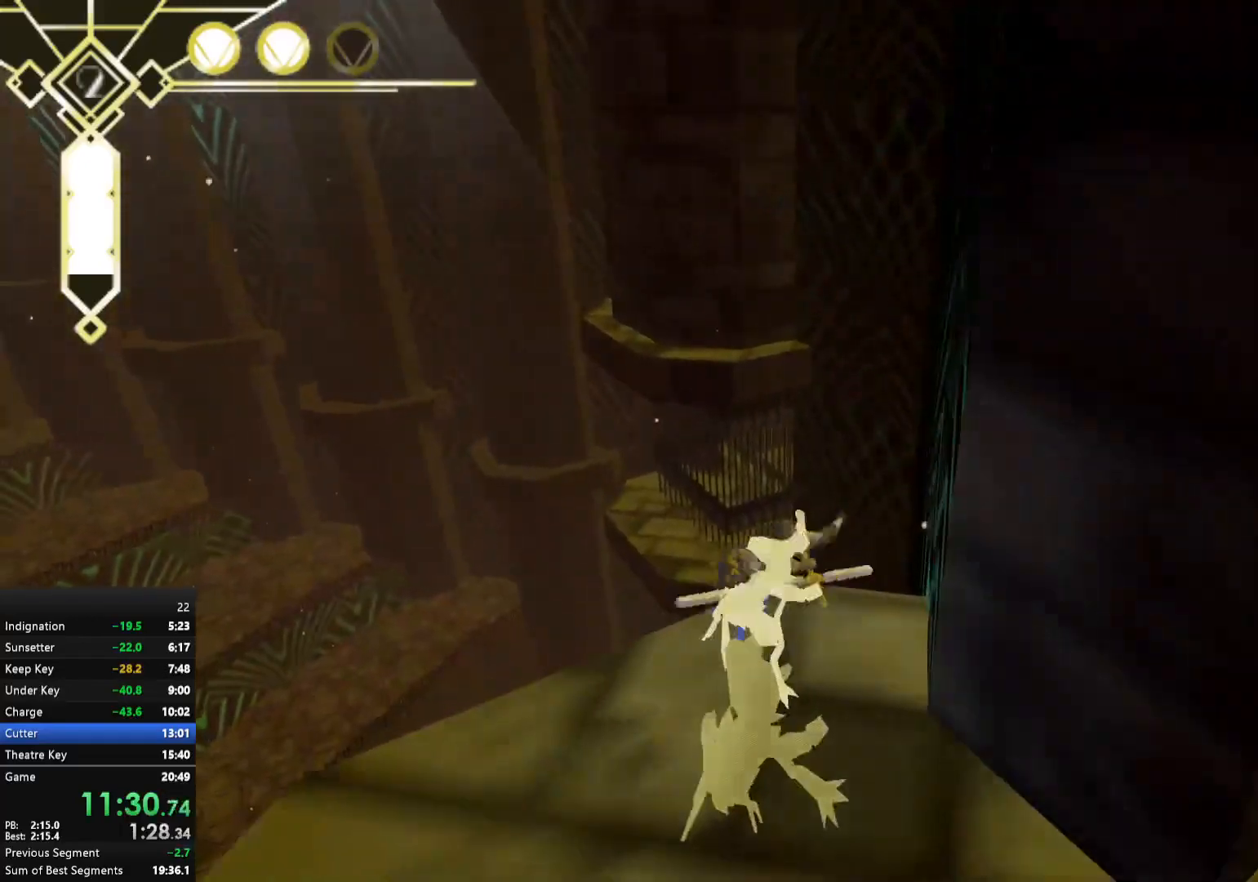
{"buttons": [], "left_stick": "down-right", "right_stick": "down-right", "events": [[100, "left_stick", "down-right"], [300, "right_stick", "down-right"]]}
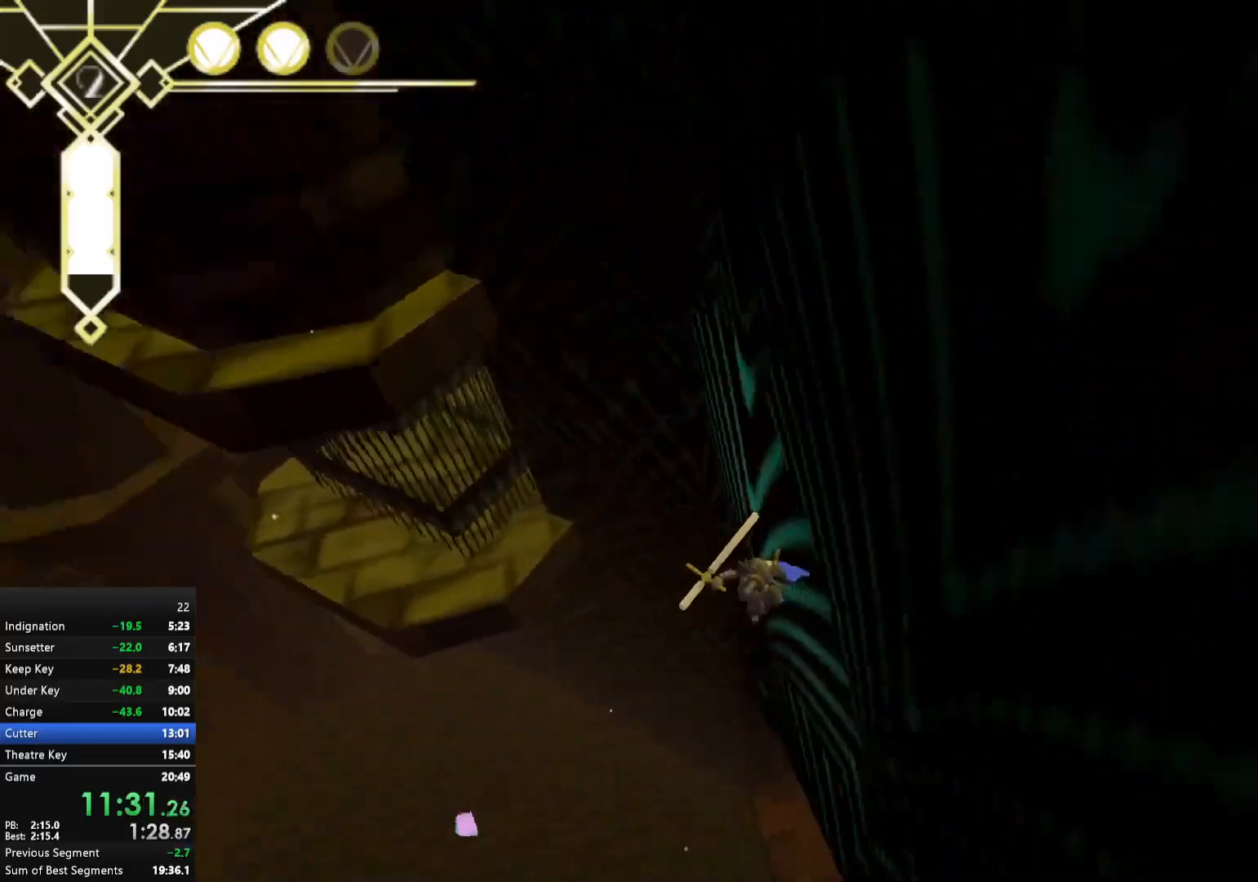
{"buttons": [], "left_stick": "up", "right_stick": "center", "events": [[17, "right_stick", "right"], [217, "left_stick", "right"], [250, "right_stick", "center"], [383, "left_stick", "up-right"], [483, "left_stick", "up"]]}
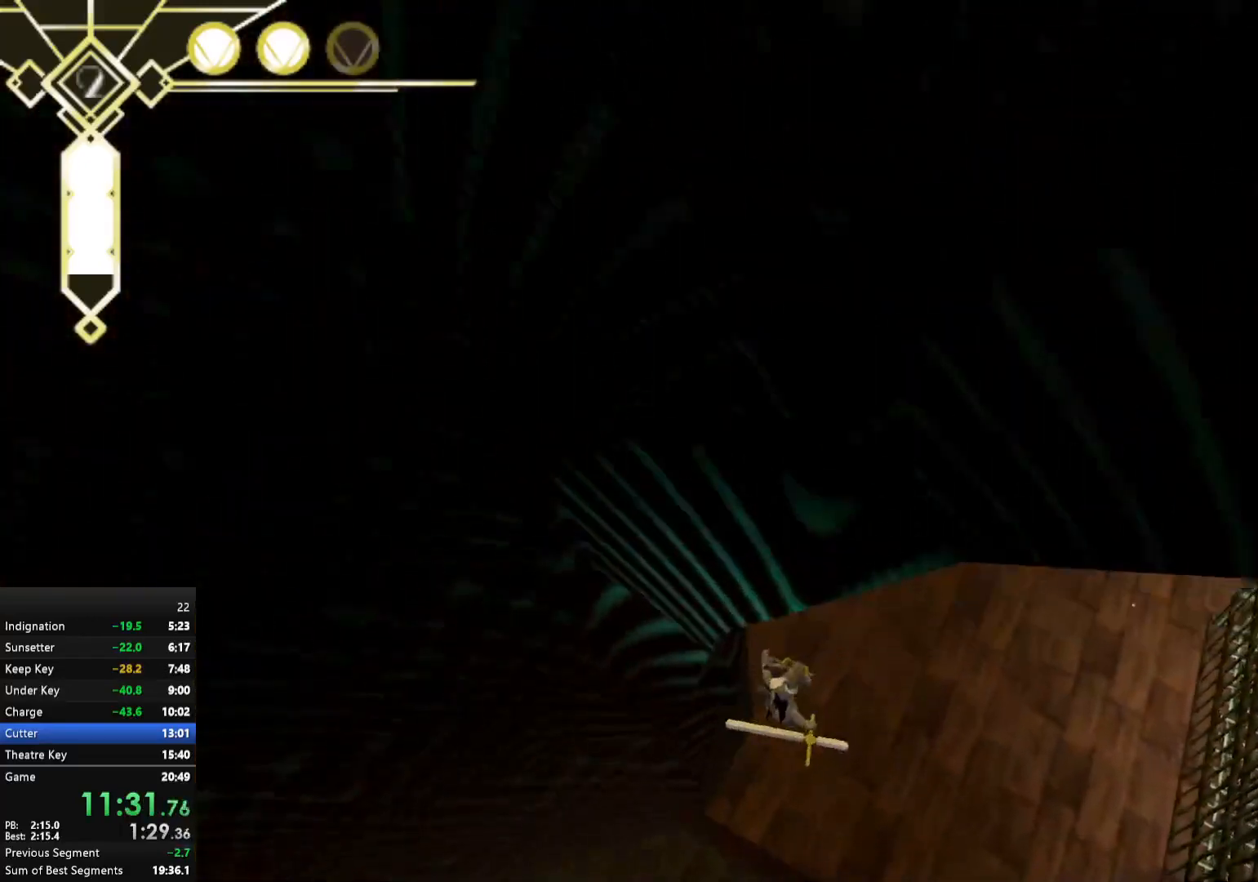
{"buttons": ["L2"], "left_stick": "up", "right_stick": "center", "events": [[50, "right_stick", "up"], [150, "right_stick", "up-left"], [317, "right_stick", "center"], [417, "L2", "down"]]}
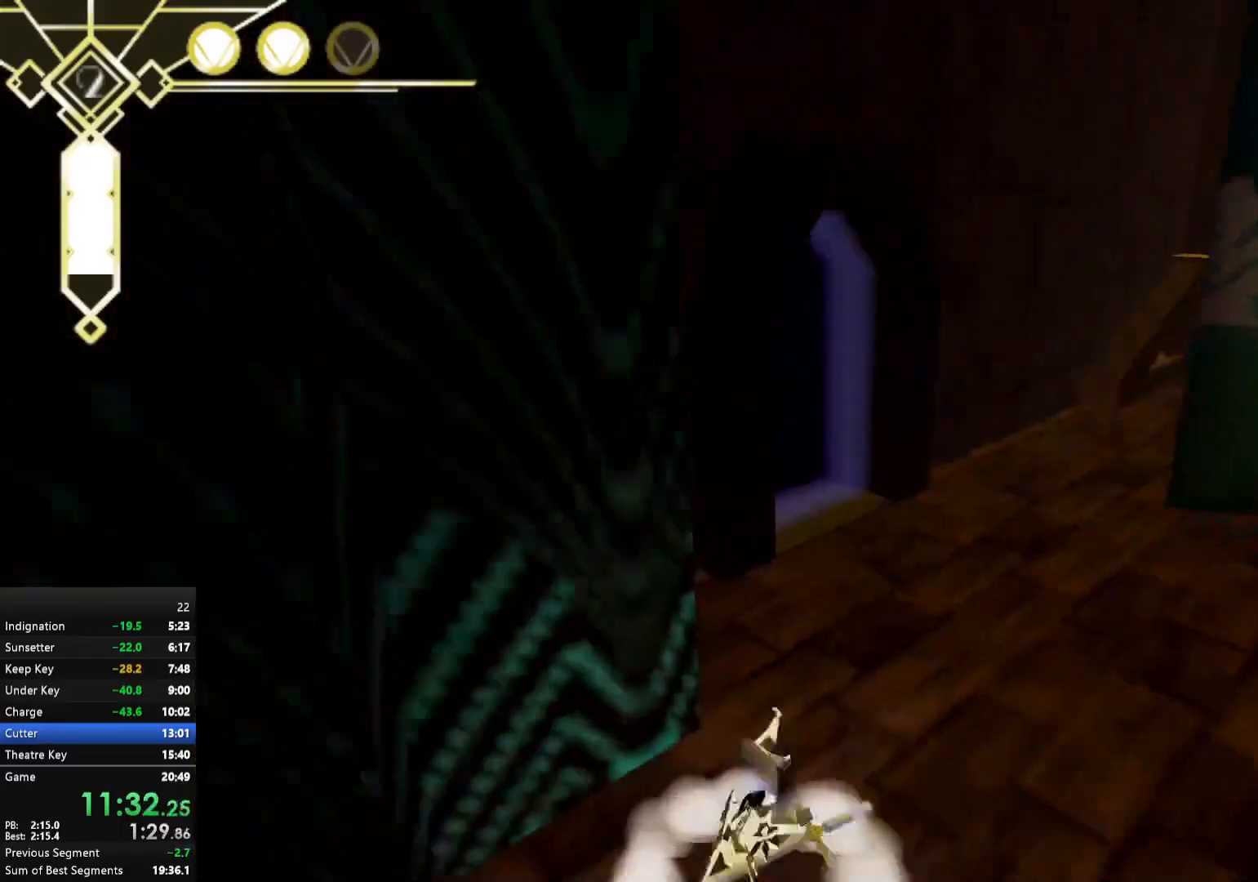
{"buttons": ["L2"], "left_stick": "up-left", "right_stick": "center", "events": [[50, "L2", "up"], [267, "A", "down"], [367, "A", "up"], [400, "L2", "down"], [483, "left_stick", "up-left"]]}
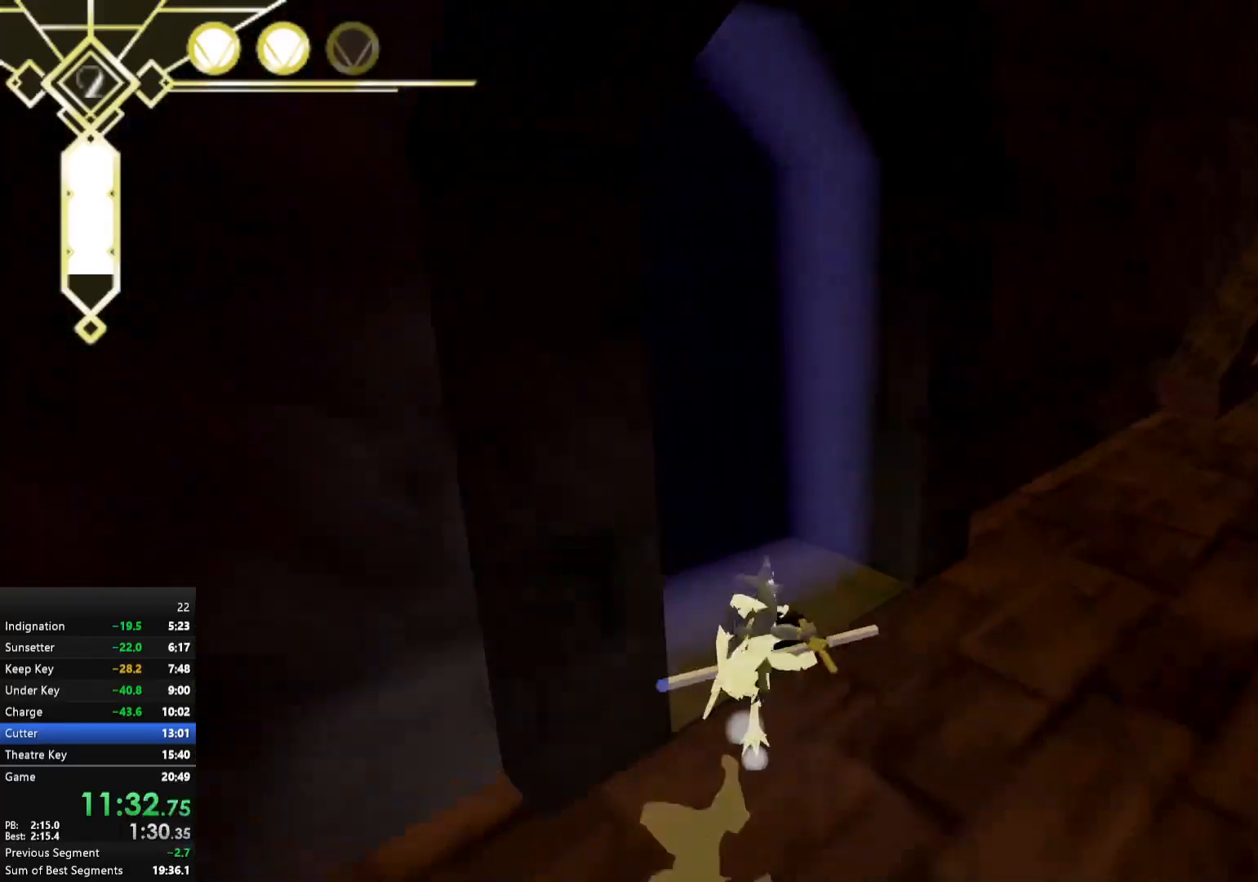
{"buttons": ["X", "L2"], "left_stick": "up-left", "right_stick": "center", "events": [[33, "L2", "up"], [183, "A", "down"], [267, "X", "down"], [333, "A", "up"], [450, "L2", "down"]]}
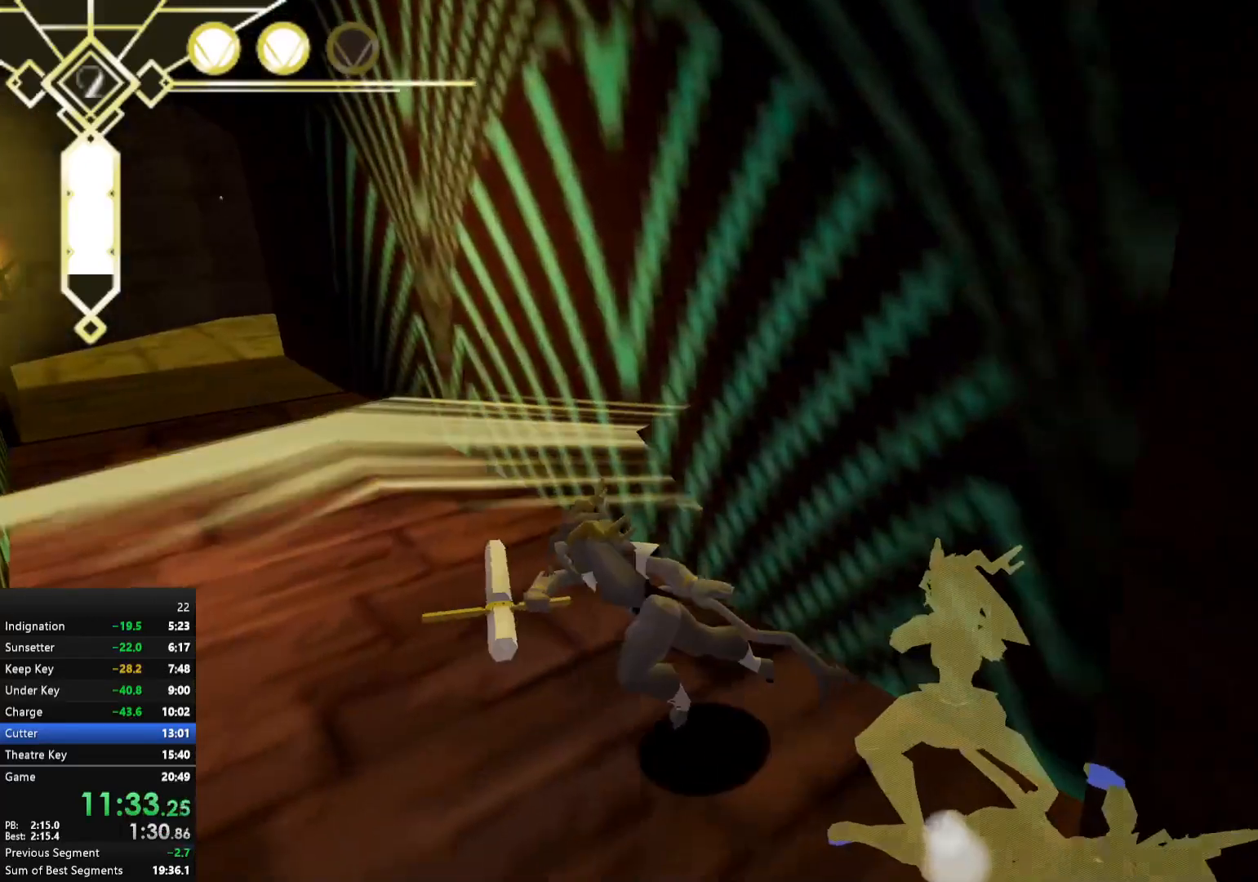
{"buttons": ["X", "L2"], "left_stick": "up-left", "right_stick": "center", "events": [[83, "L2", "up"], [400, "L2", "down"]]}
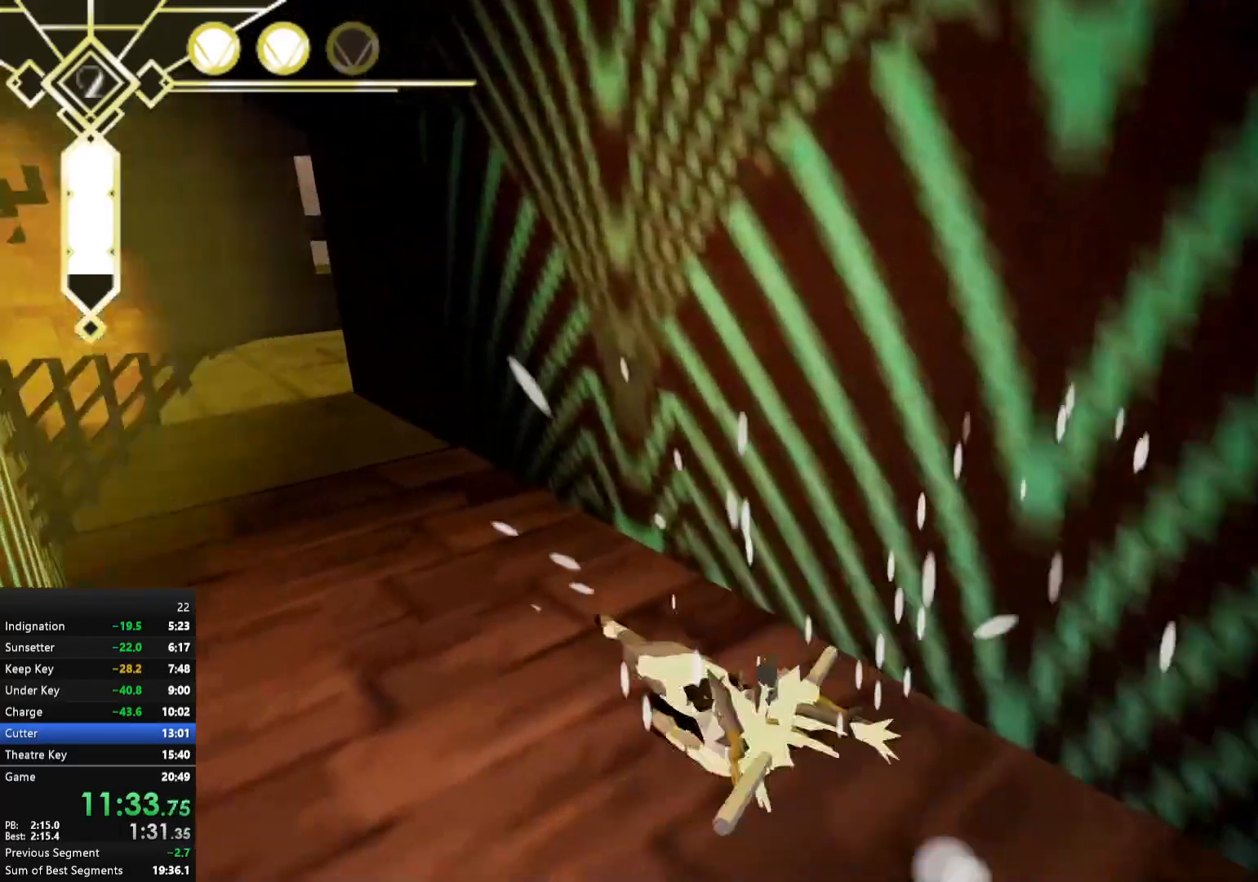
{"buttons": ["X"], "left_stick": "up", "right_stick": "center", "events": [[50, "L2", "up"], [250, "A", "down"], [367, "L2", "down"], [383, "A", "up"], [383, "left_stick", "up"], [500, "L2", "up"]]}
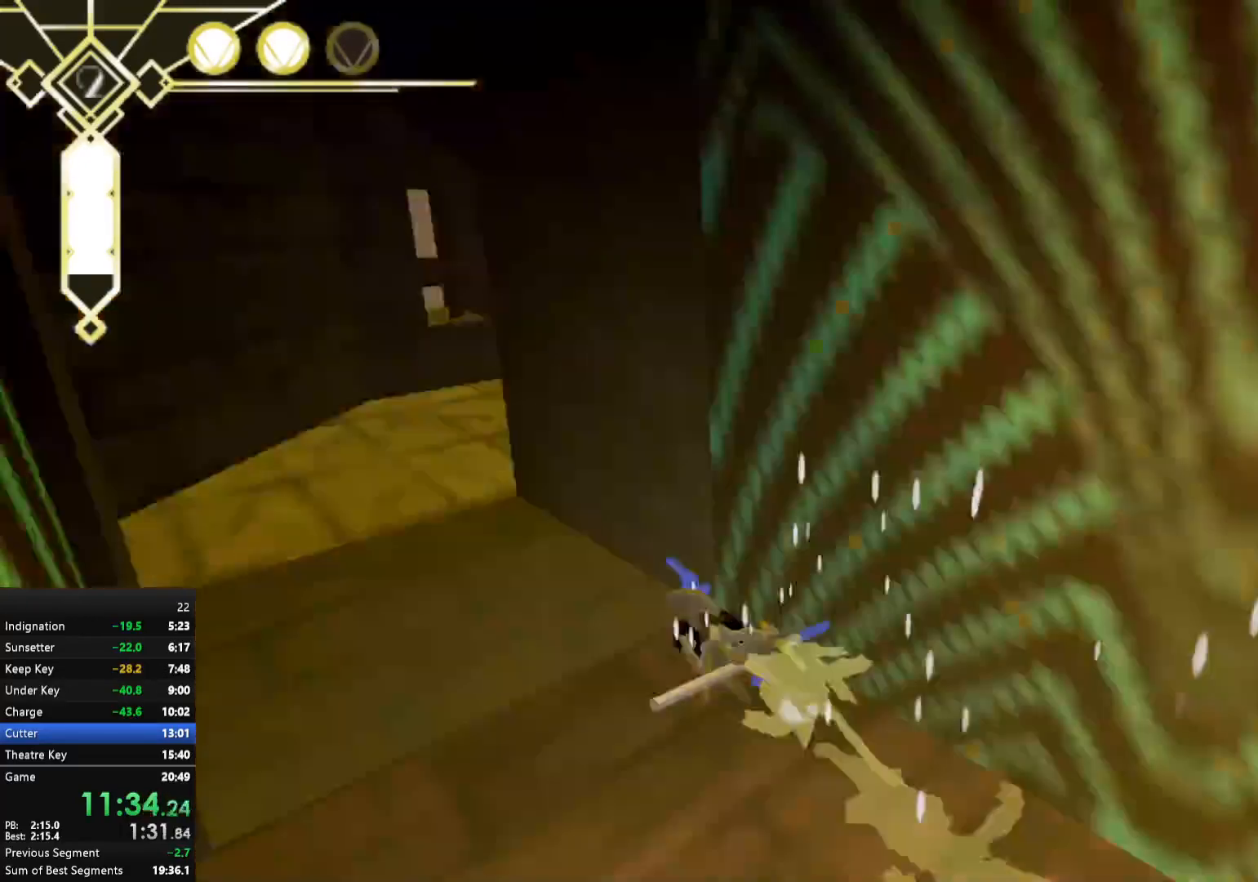
{"buttons": ["X"], "left_stick": "up-right", "right_stick": "center", "events": [[183, "A", "down"], [300, "A", "up"], [317, "L2", "down"], [417, "left_stick", "up-right"], [450, "L2", "up"]]}
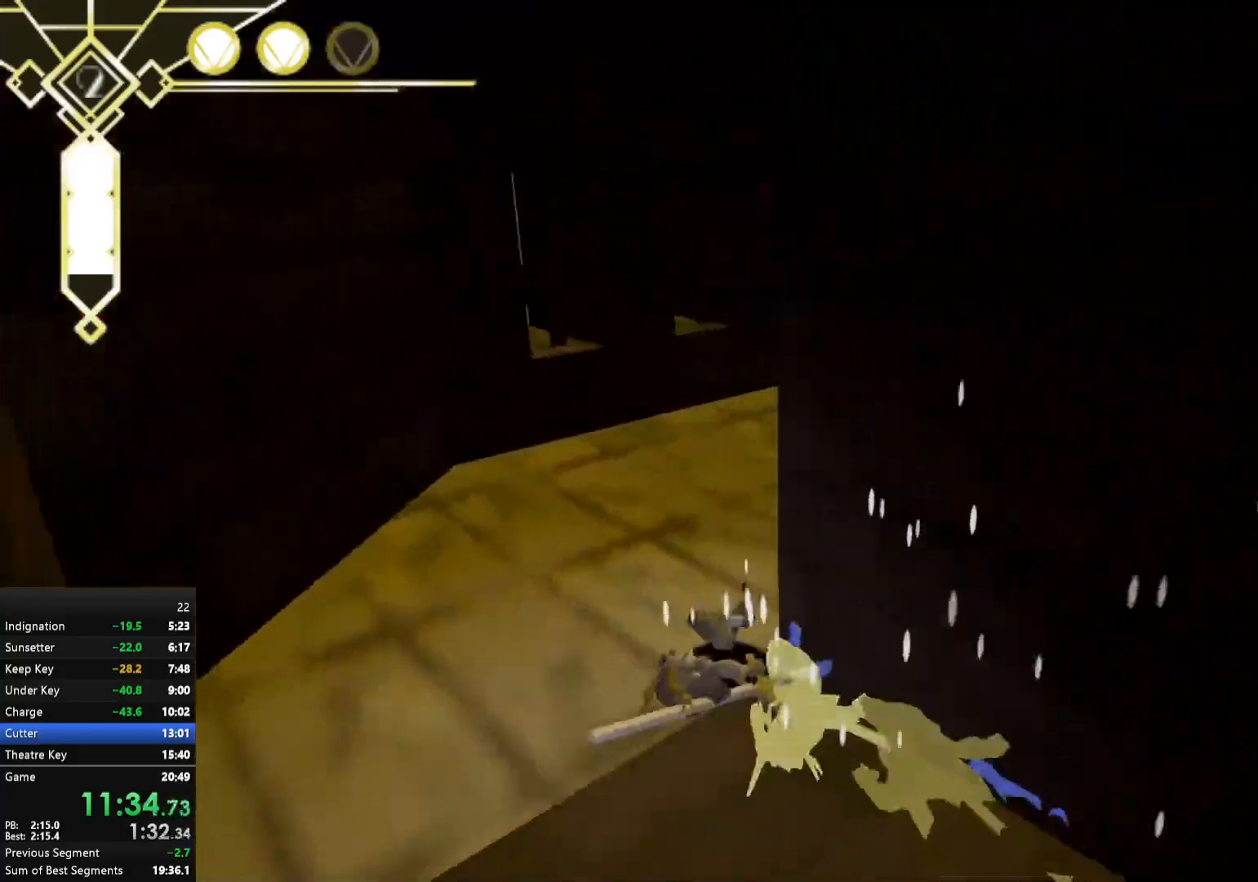
{"buttons": ["X"], "left_stick": "up-right", "right_stick": "center", "events": [[183, "A", "down"], [300, "A", "up"], [317, "L2", "down"], [450, "L2", "up"]]}
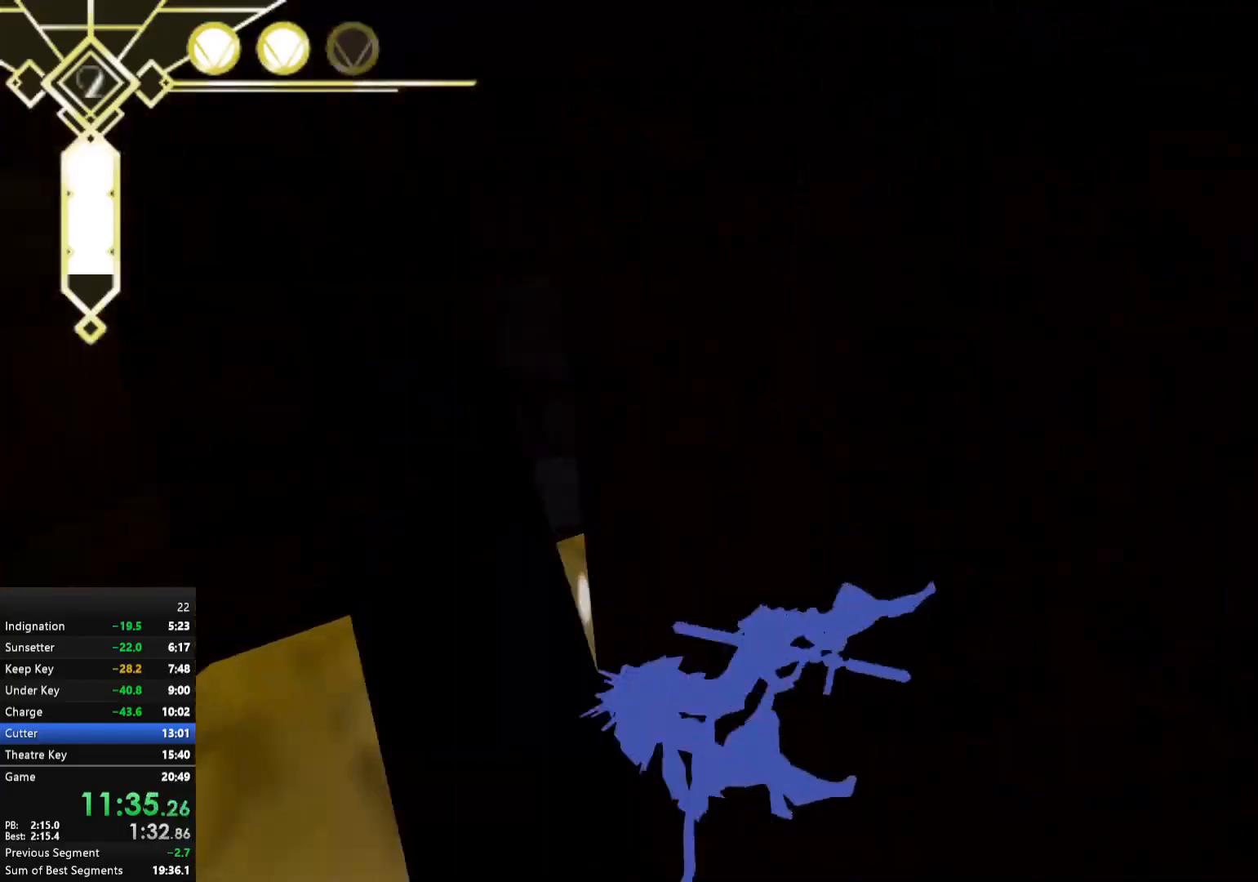
{"buttons": [], "left_stick": "up-right", "right_stick": "center", "events": [[17, "left_stick", "up"], [133, "left_stick", "up-right"], [267, "A", "down"], [350, "A", "up"], [483, "X", "up"]]}
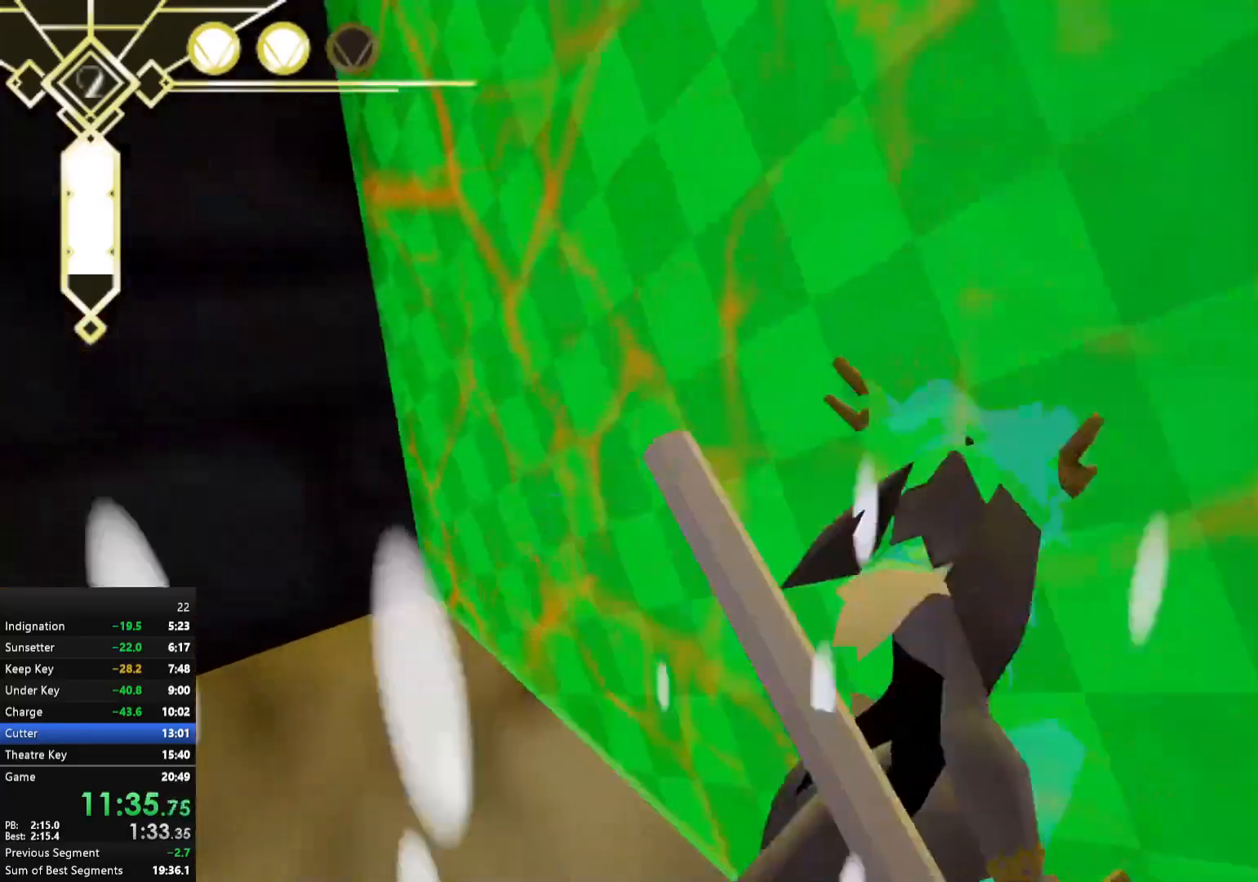
{"buttons": [], "left_stick": "center", "right_stick": "center", "events": [[183, "left_stick", "center"], [233, "right_stick", "right"], [500, "right_stick", "center"]]}
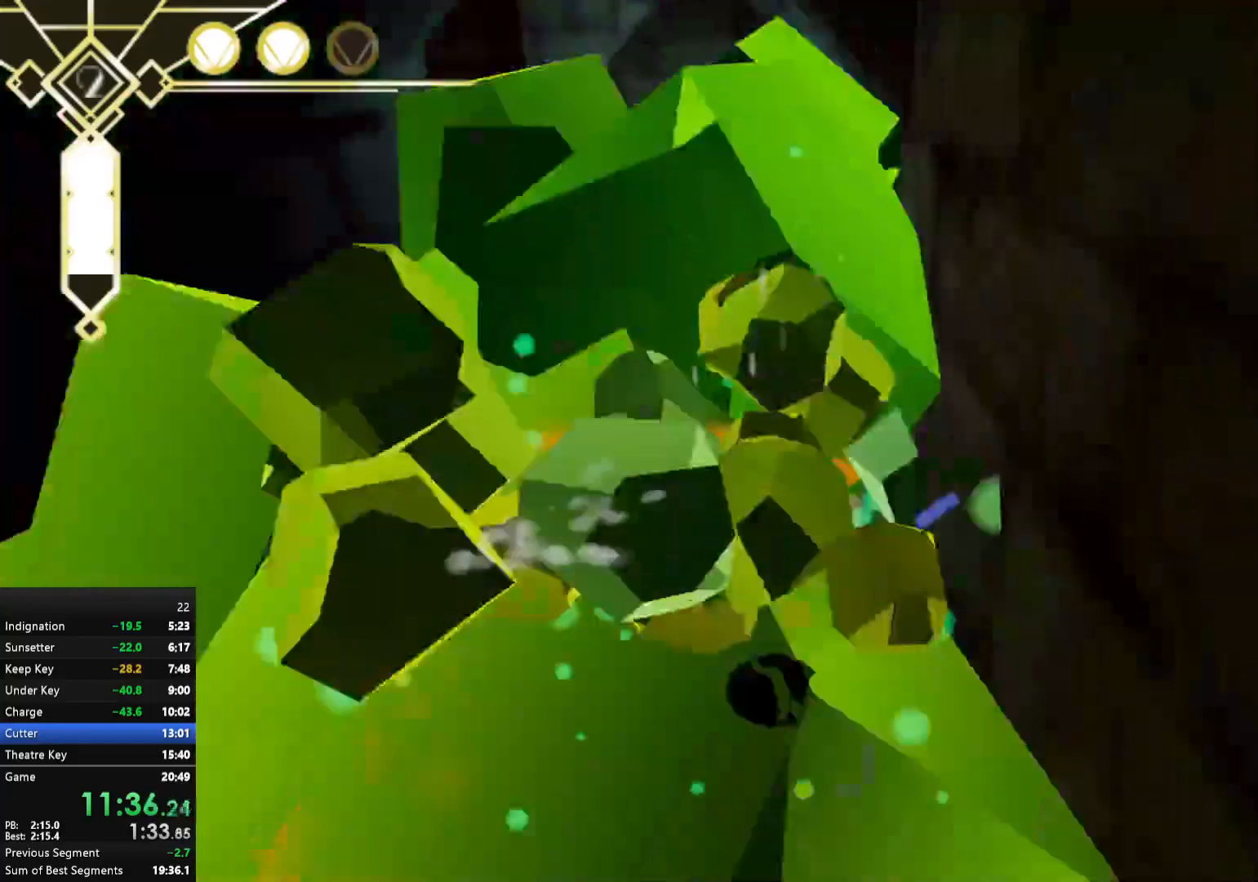
{"buttons": ["L2"], "left_stick": "up", "right_stick": "center", "events": [[117, "left_stick", "up"], [483, "L2", "down"]]}
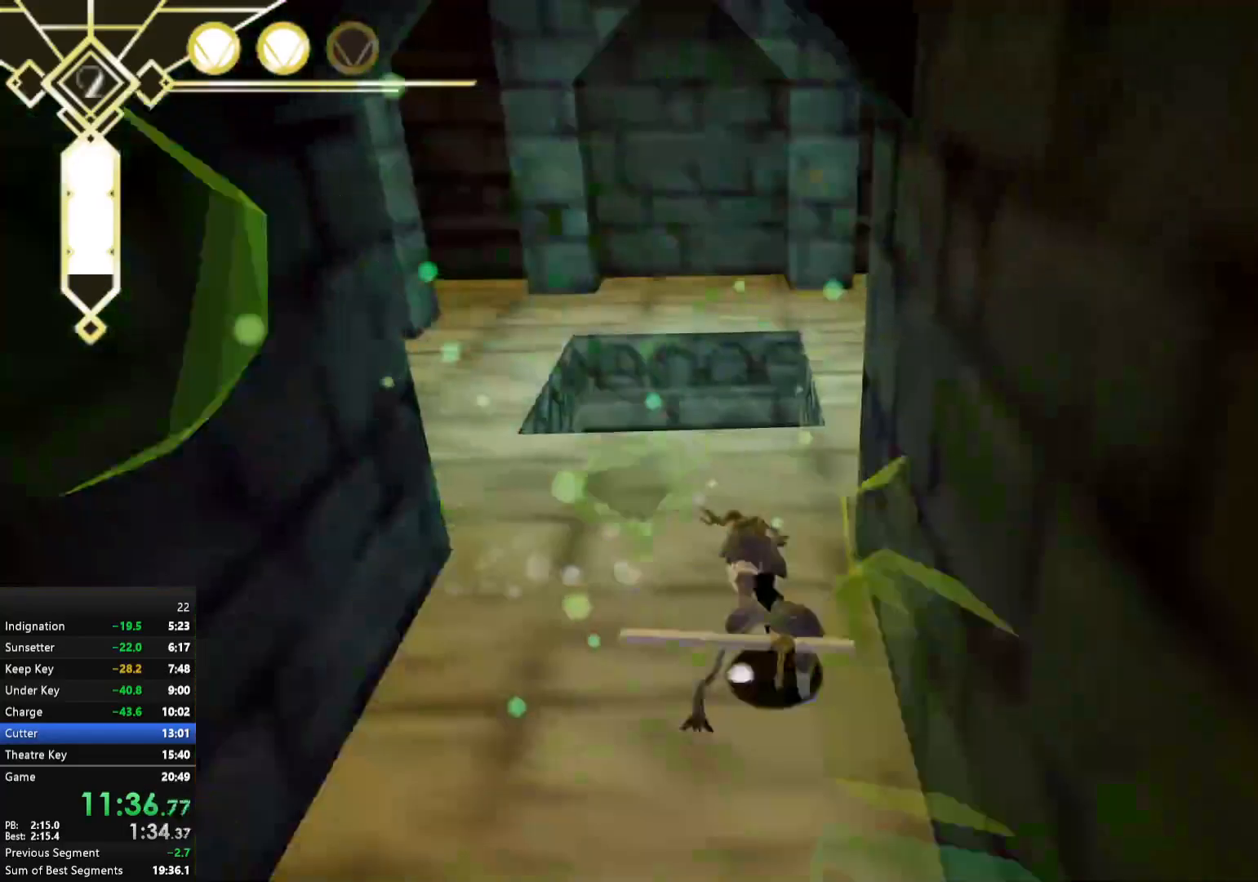
{"buttons": ["L2"], "left_stick": "up", "right_stick": "center", "events": [[133, "L2", "up"], [333, "A", "down"], [383, "A", "up"], [467, "L2", "down"]]}
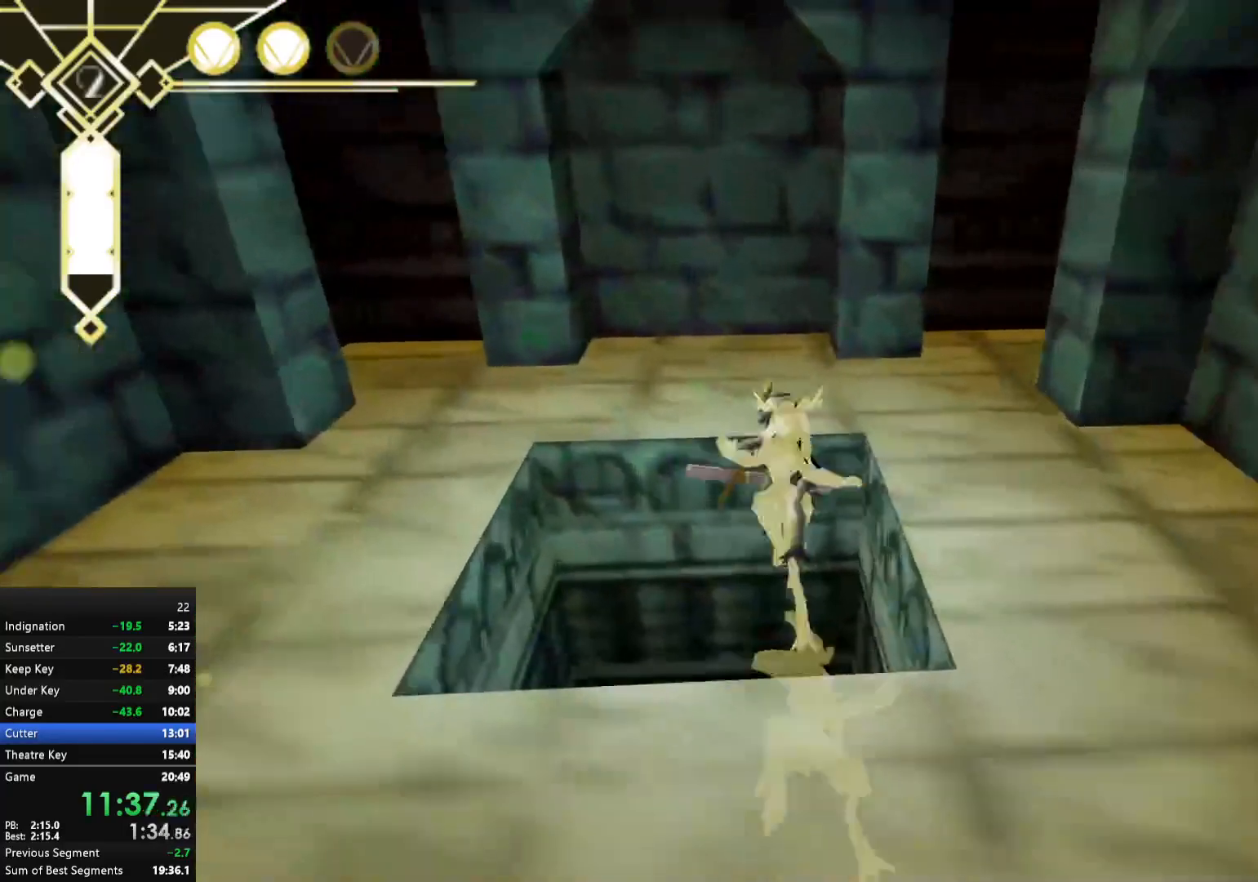
{"buttons": [], "left_stick": "center", "right_stick": "right", "events": [[33, "left_stick", "center"], [50, "right_stick", "down-right"], [67, "L2", "up"], [317, "right_stick", "right"]]}
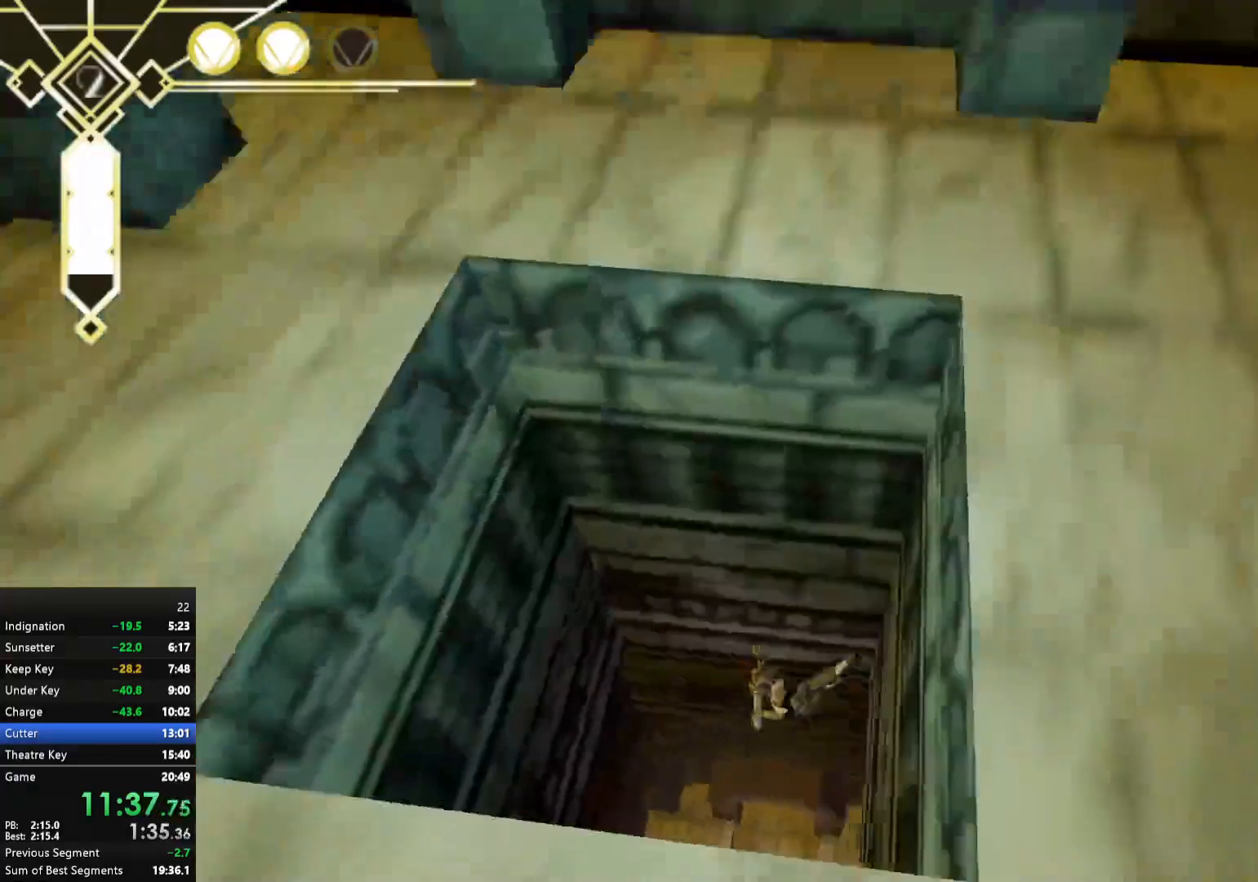
{"buttons": [], "left_stick": "up", "right_stick": "up", "events": [[67, "right_stick", "center"], [417, "left_stick", "up"], [433, "right_stick", "up"]]}